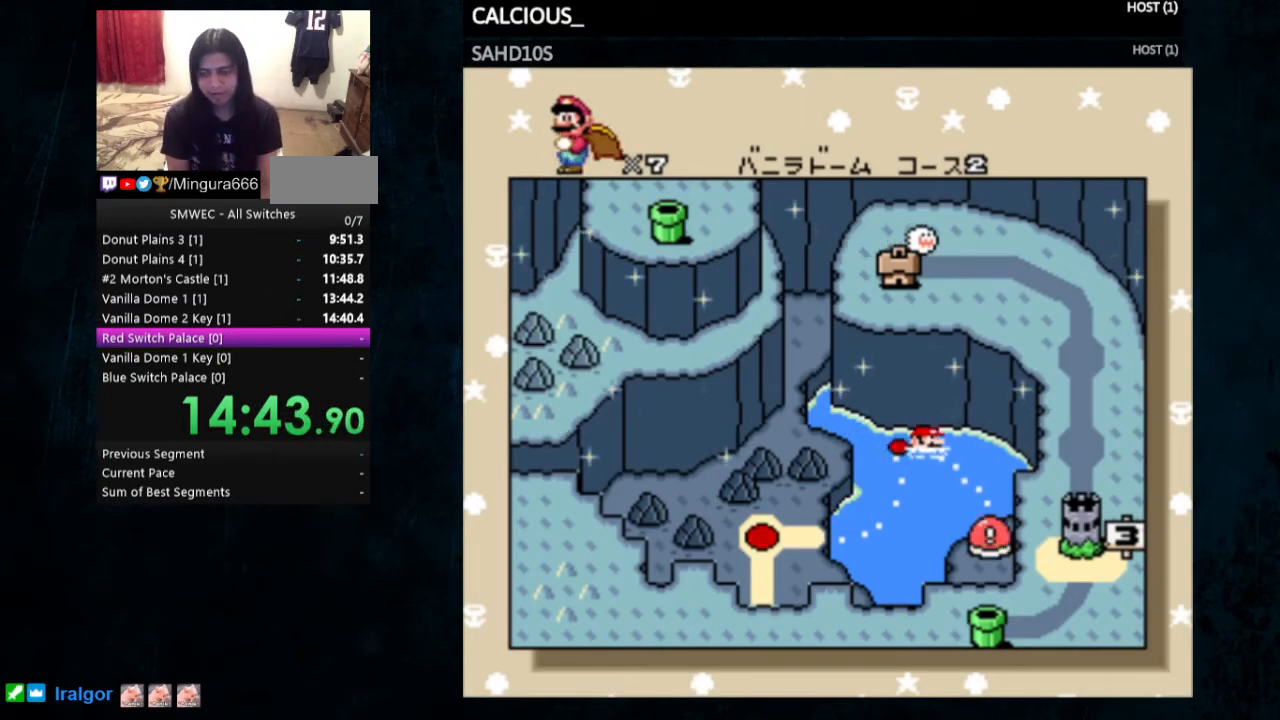
Gameplay with a controller (Nintendo layout); each line is a JSON object with the inputs held at the frame after it. "events" lists button and stick changes between this image and that frame as [ms after this image, input, new state], when the widget could be followed in between. Not read: L1 L3 R1 R3.
{"buttons": ["A", "B"], "events": [[67, "B", "down"], [100, "B", "up"], [200, "A", "down"], [200, "B", "down"], [233, "B", "up"], [267, "A", "up"], [300, "A", "down"], [300, "B", "down"], [400, "B", "up"], [433, "B", "down"]]}
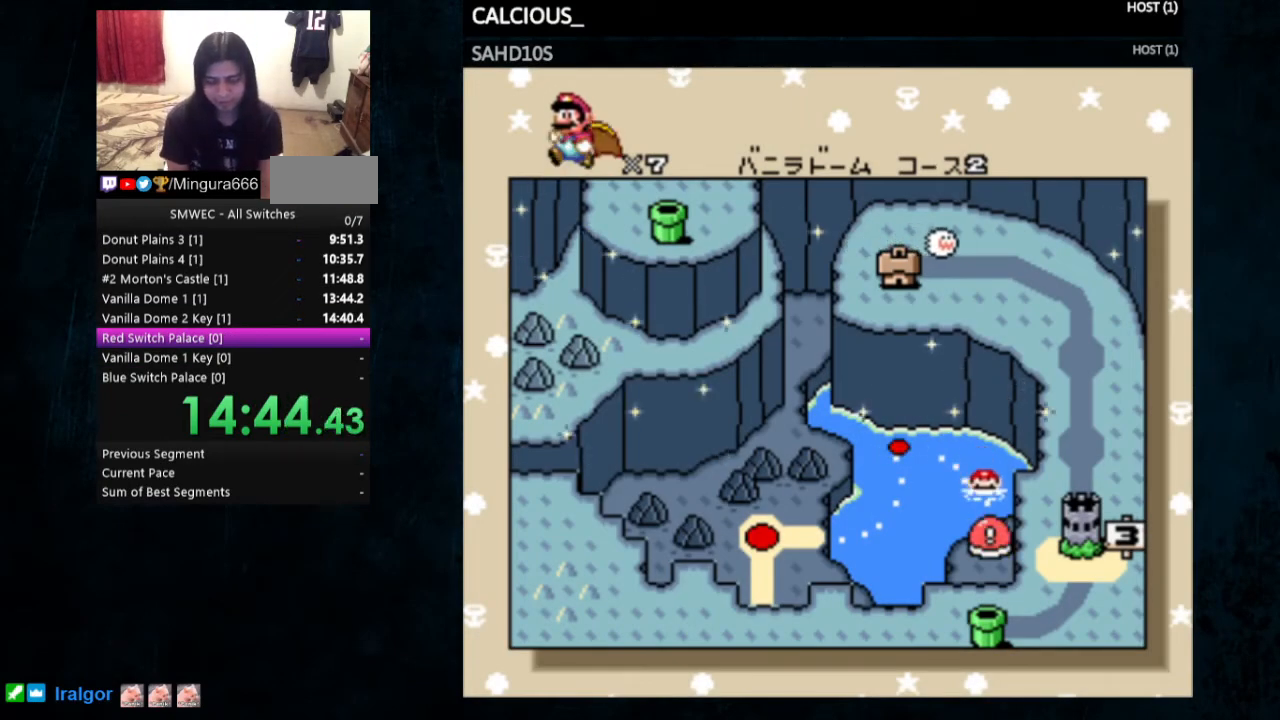
{"buttons": ["A", "B"], "events": [[33, "A", "up"], [33, "B", "up"], [233, "A", "down"], [233, "B", "down"], [267, "B", "up"], [300, "A", "up"], [367, "A", "down"], [367, "B", "down"], [433, "B", "up"], [467, "B", "down"]]}
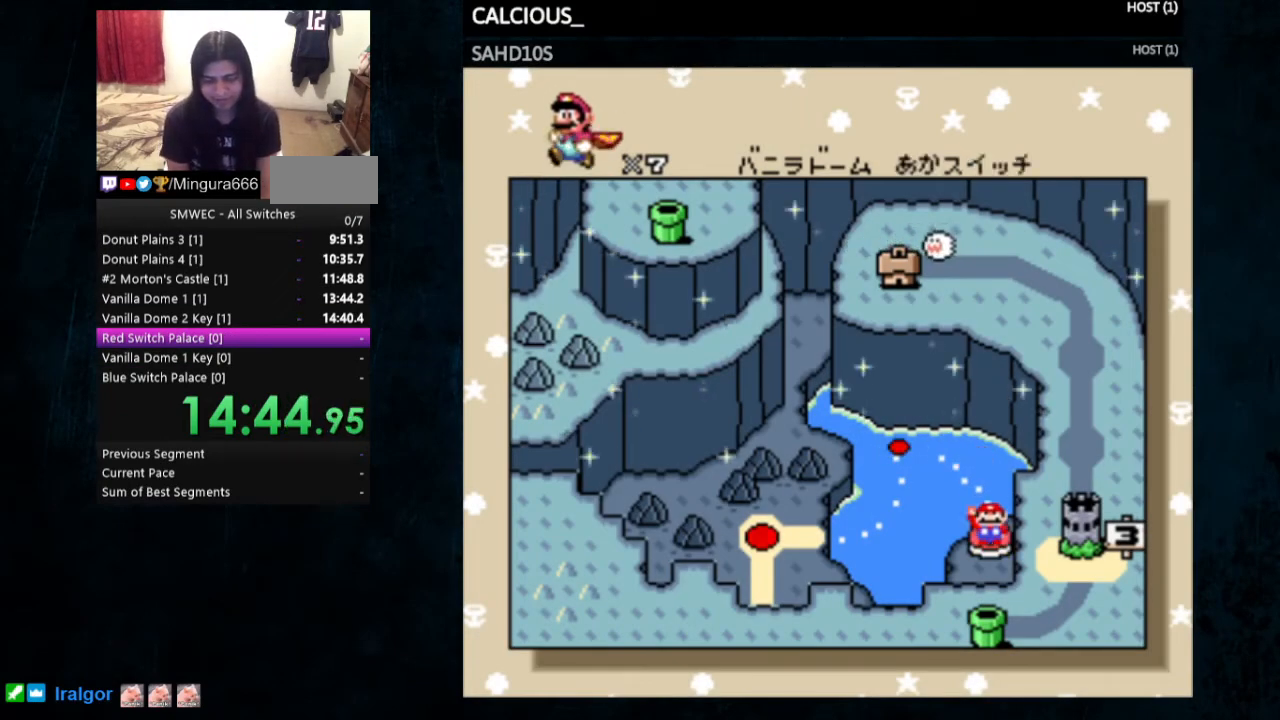
{"buttons": [], "events": [[67, "B", "up"], [100, "B", "down"], [200, "A", "up"], [200, "B", "up"]]}
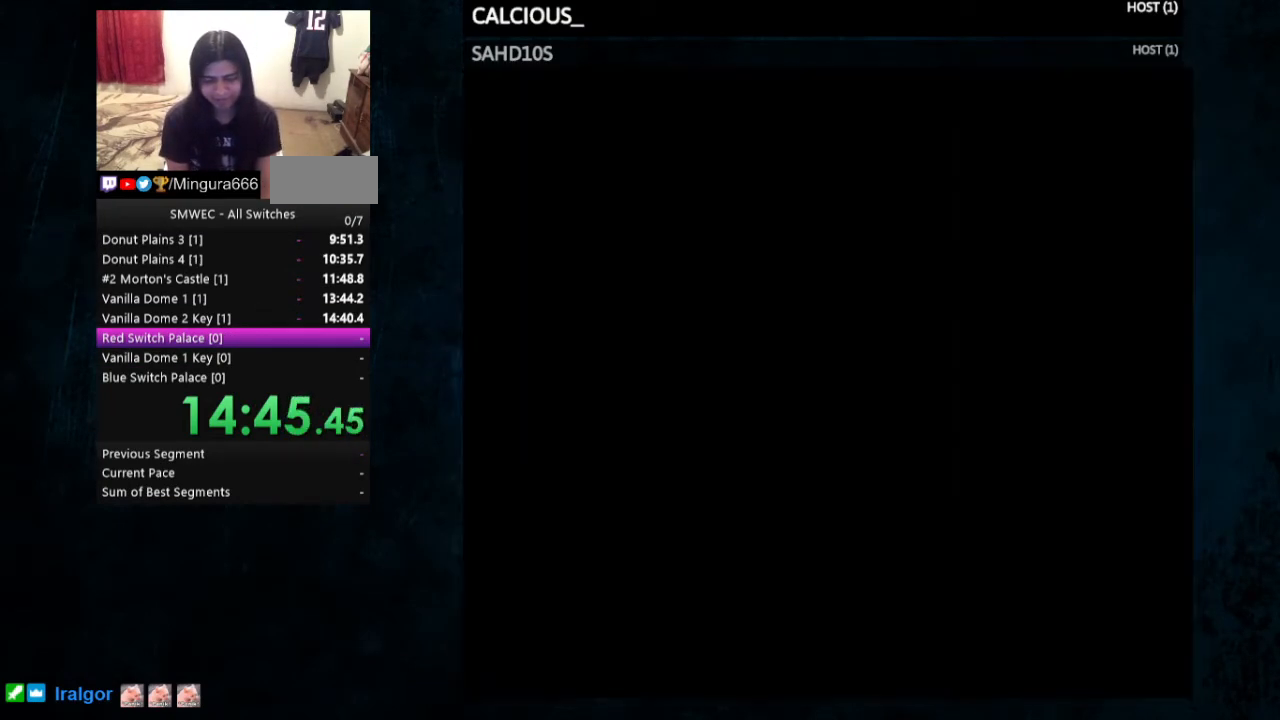
{"buttons": ["Y", "DPAD_RIGHT"], "events": [[33, "DPAD_RIGHT", "down"], [33, "Y", "down"]]}
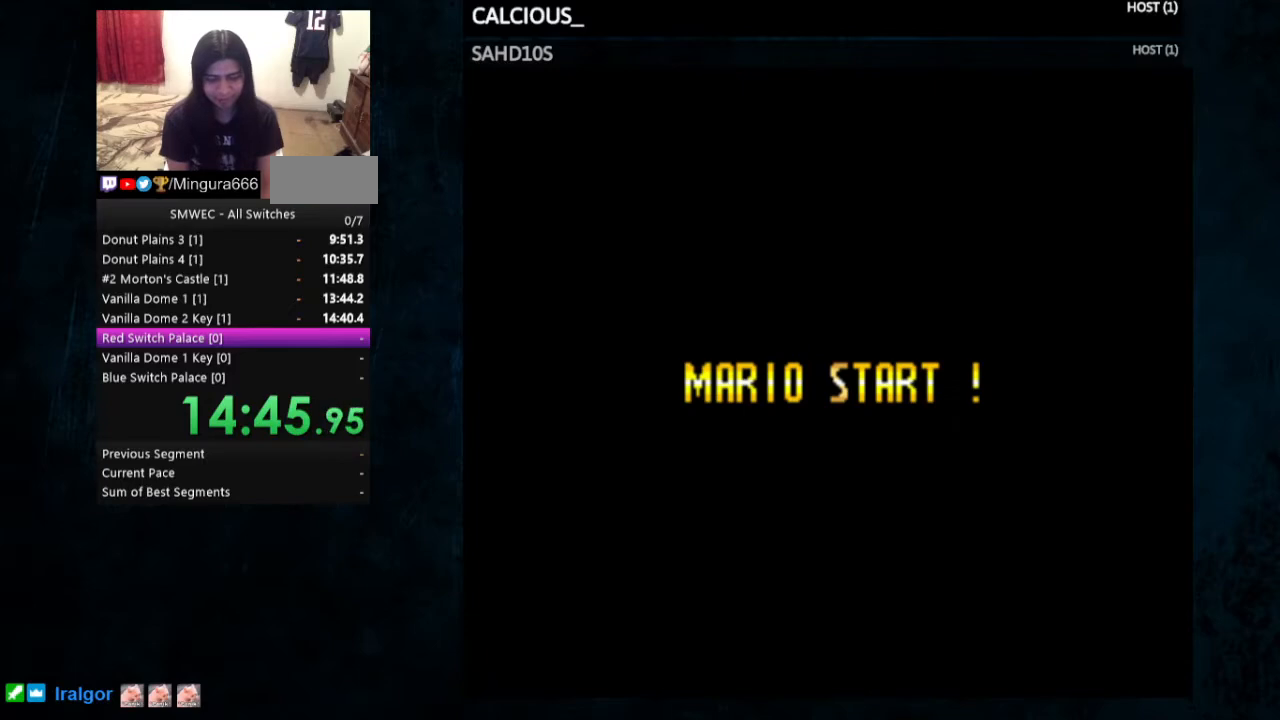
{"buttons": ["Y", "DPAD_RIGHT"], "events": []}
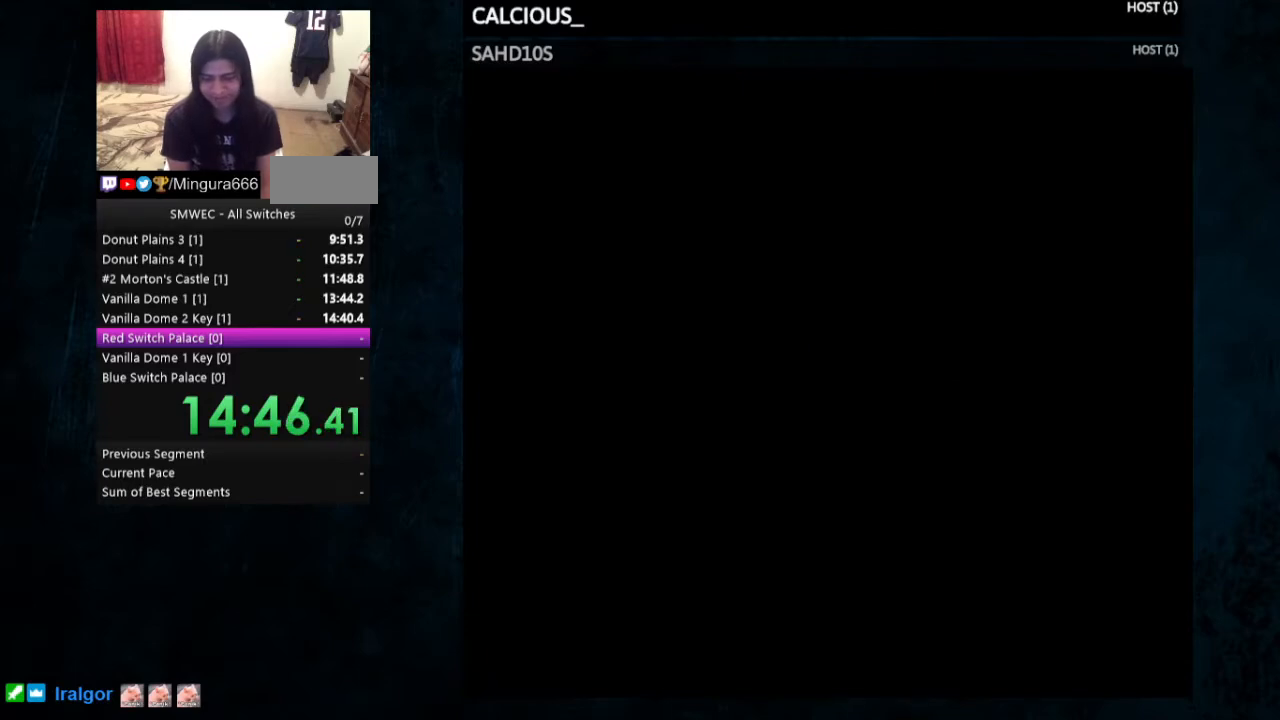
{"buttons": ["Y", "DPAD_RIGHT"], "events": []}
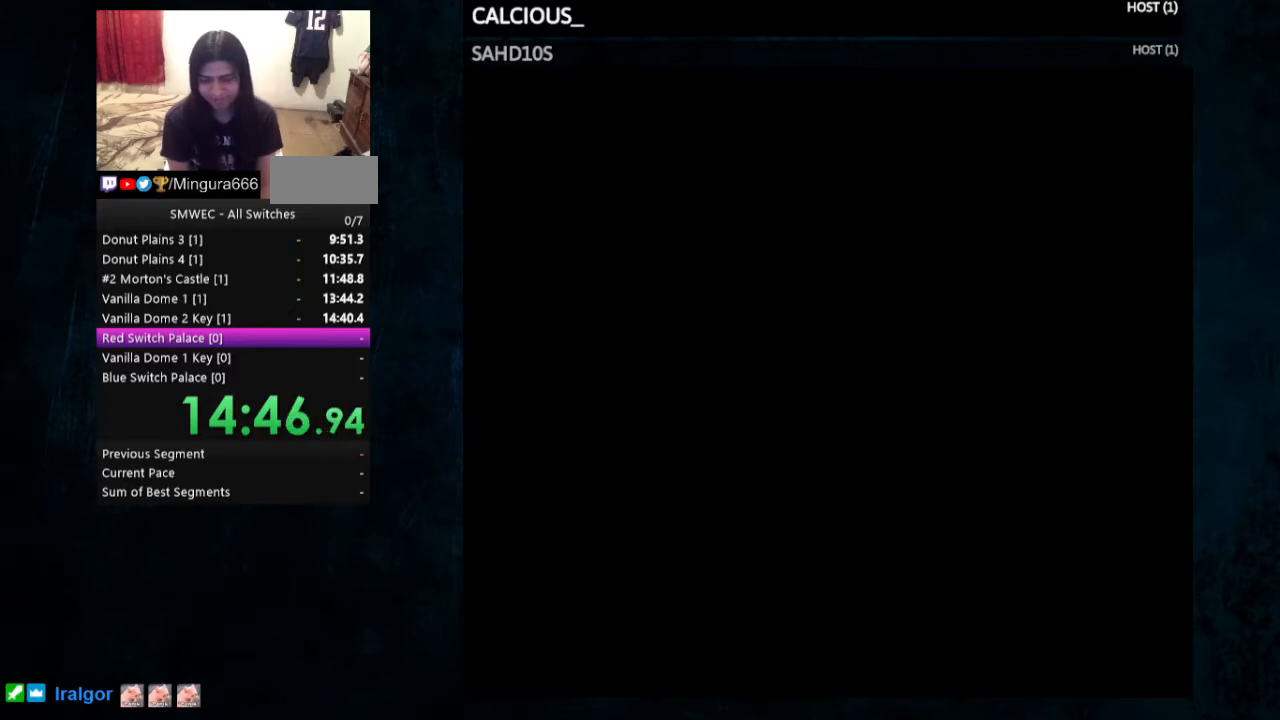
{"buttons": ["Y", "DPAD_RIGHT"], "events": []}
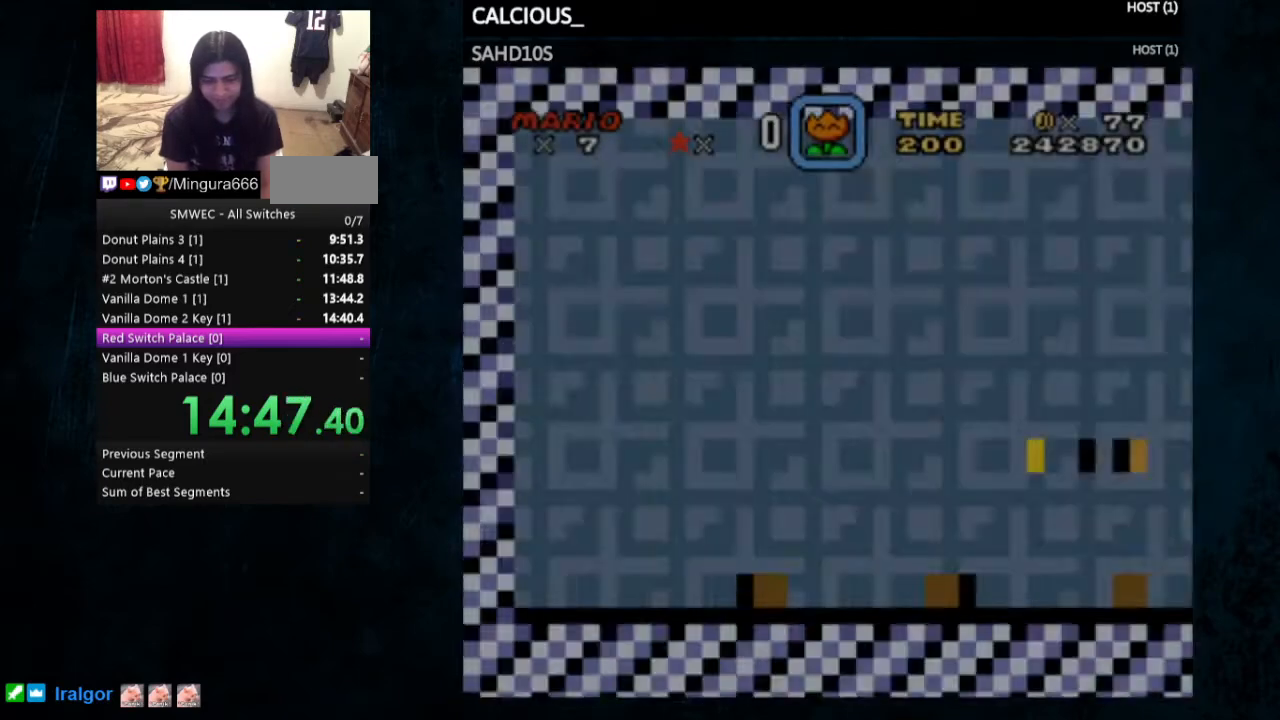
{"buttons": ["Y", "DPAD_RIGHT"], "events": []}
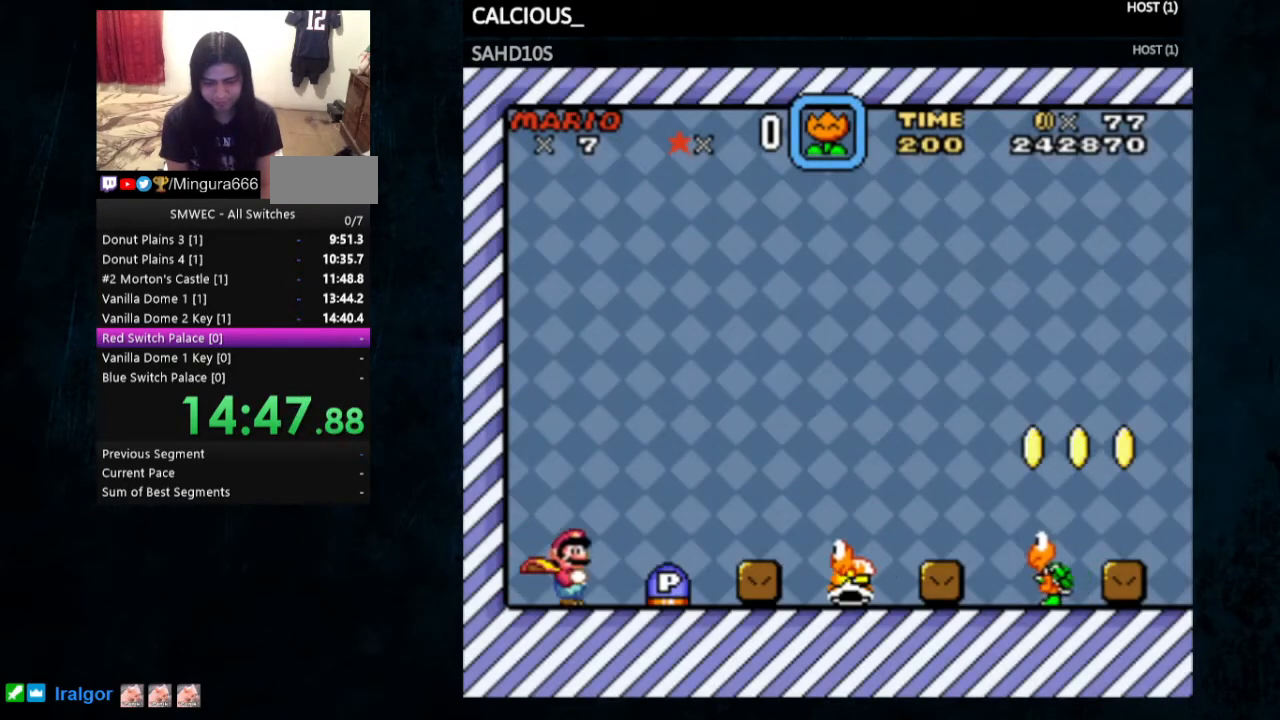
{"buttons": ["B", "Y", "DPAD_RIGHT"], "events": [[233, "B", "down"]]}
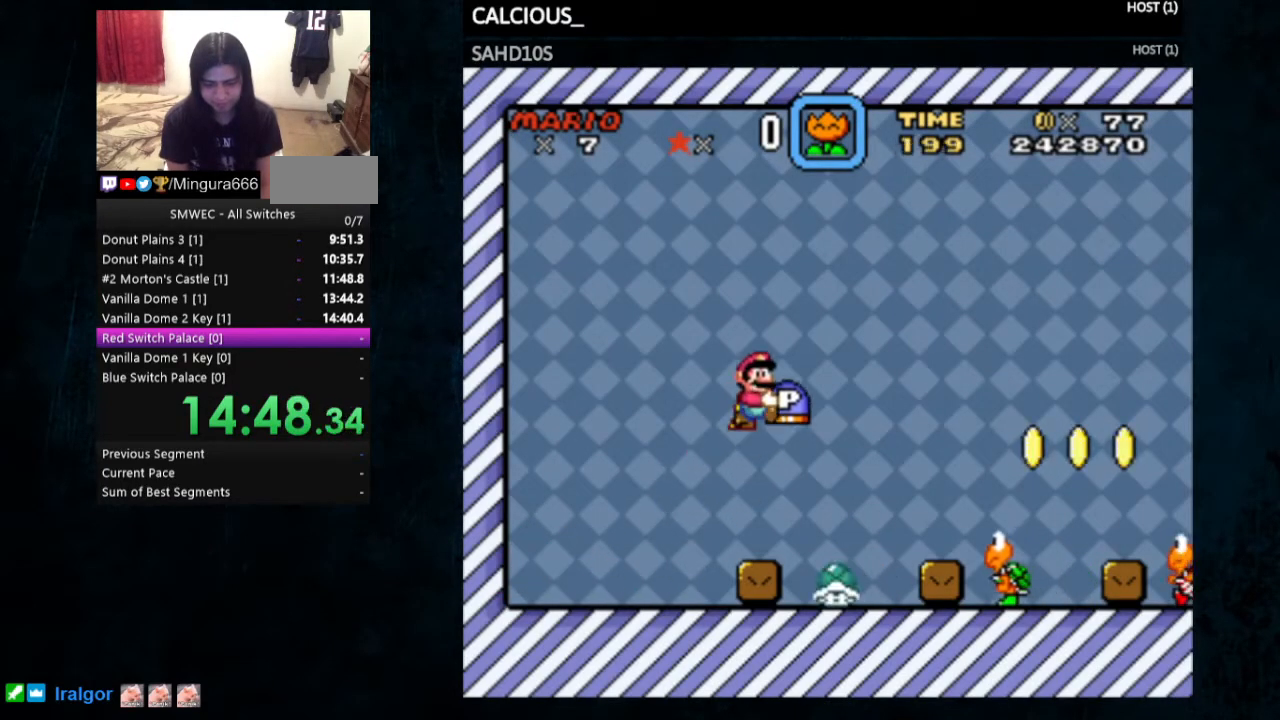
{"buttons": ["B", "Y", "DPAD_RIGHT"], "events": []}
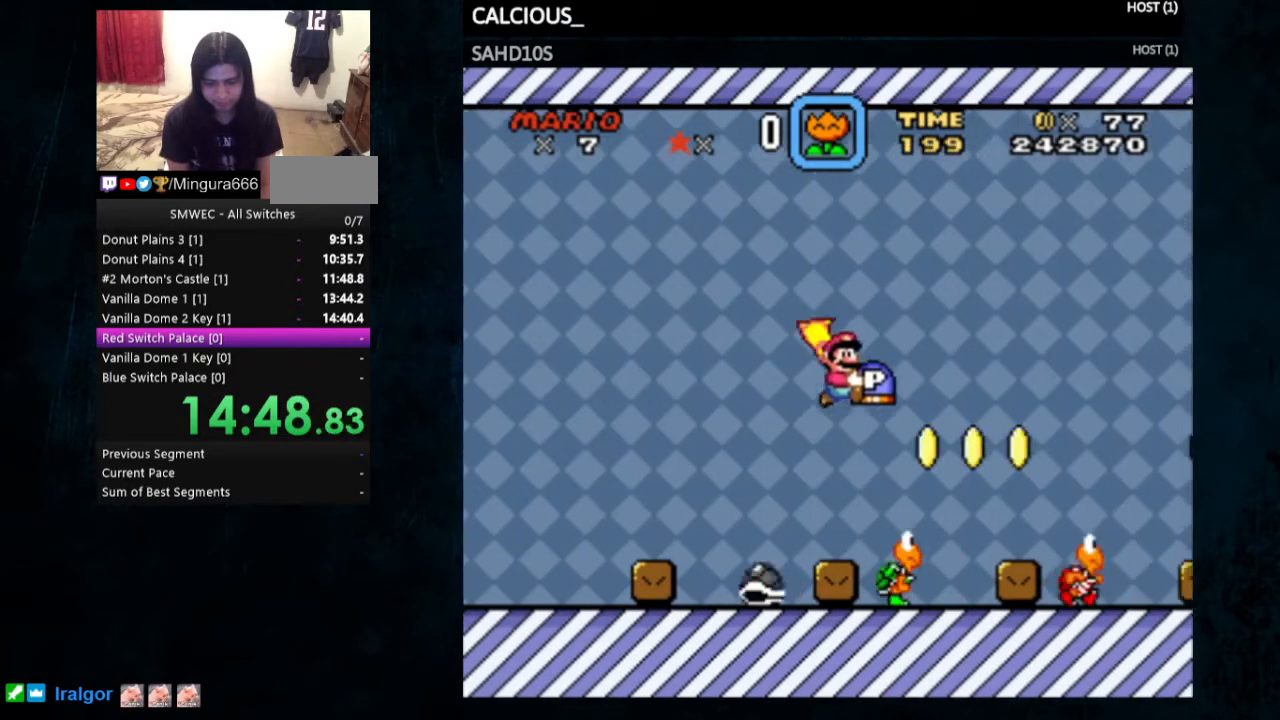
{"buttons": ["B", "Y", "DPAD_RIGHT"], "events": []}
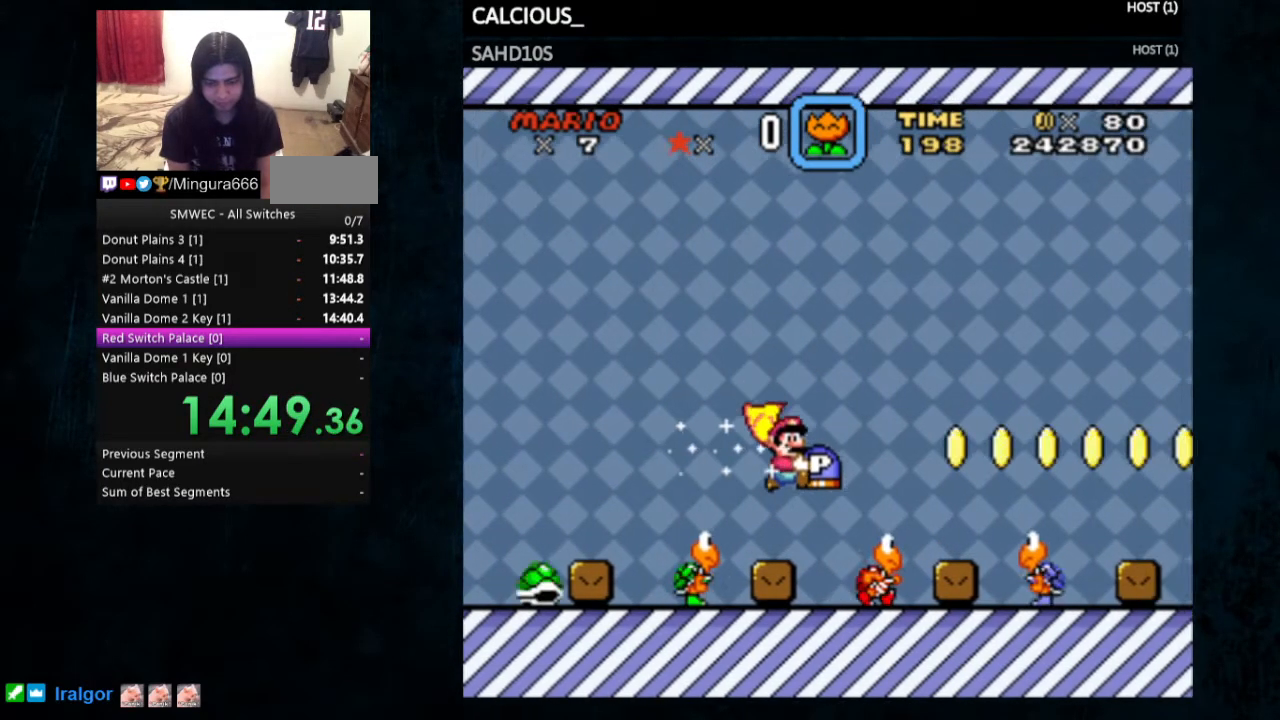
{"buttons": ["B", "Y", "DPAD_RIGHT"], "events": [[233, "B", "up"], [433, "B", "down"]]}
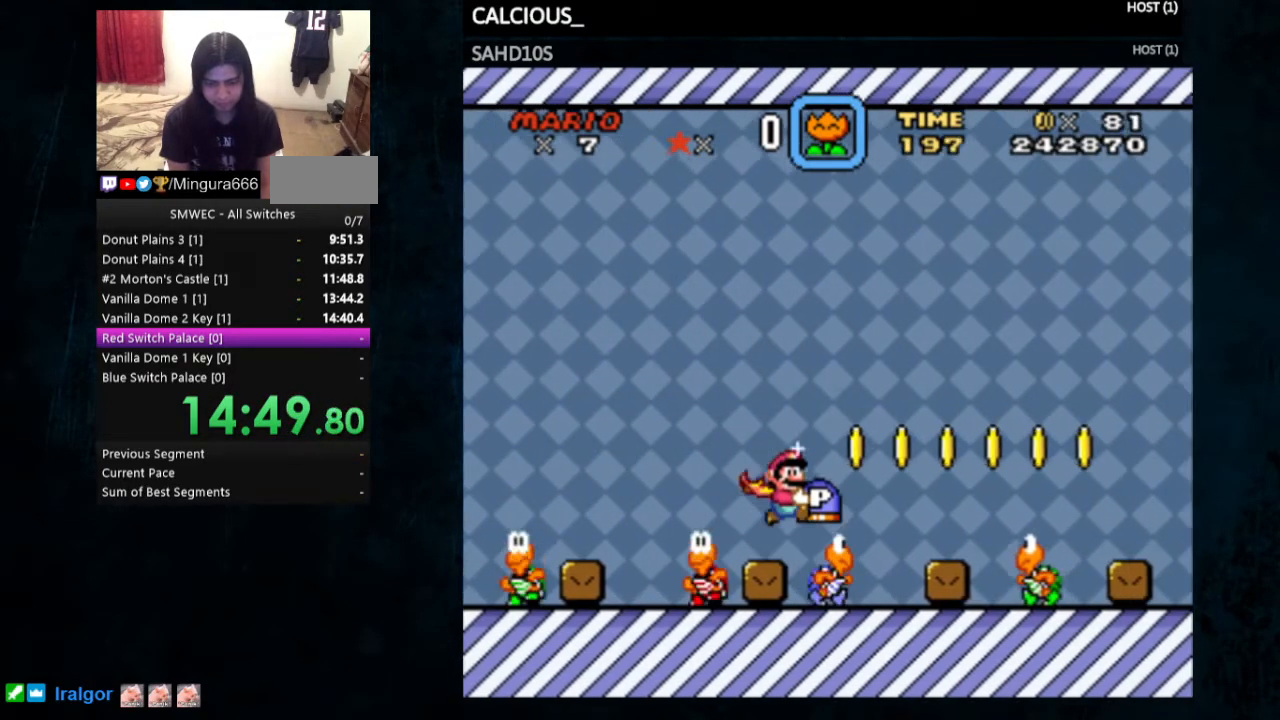
{"buttons": ["B", "Y", "DPAD_RIGHT"], "events": []}
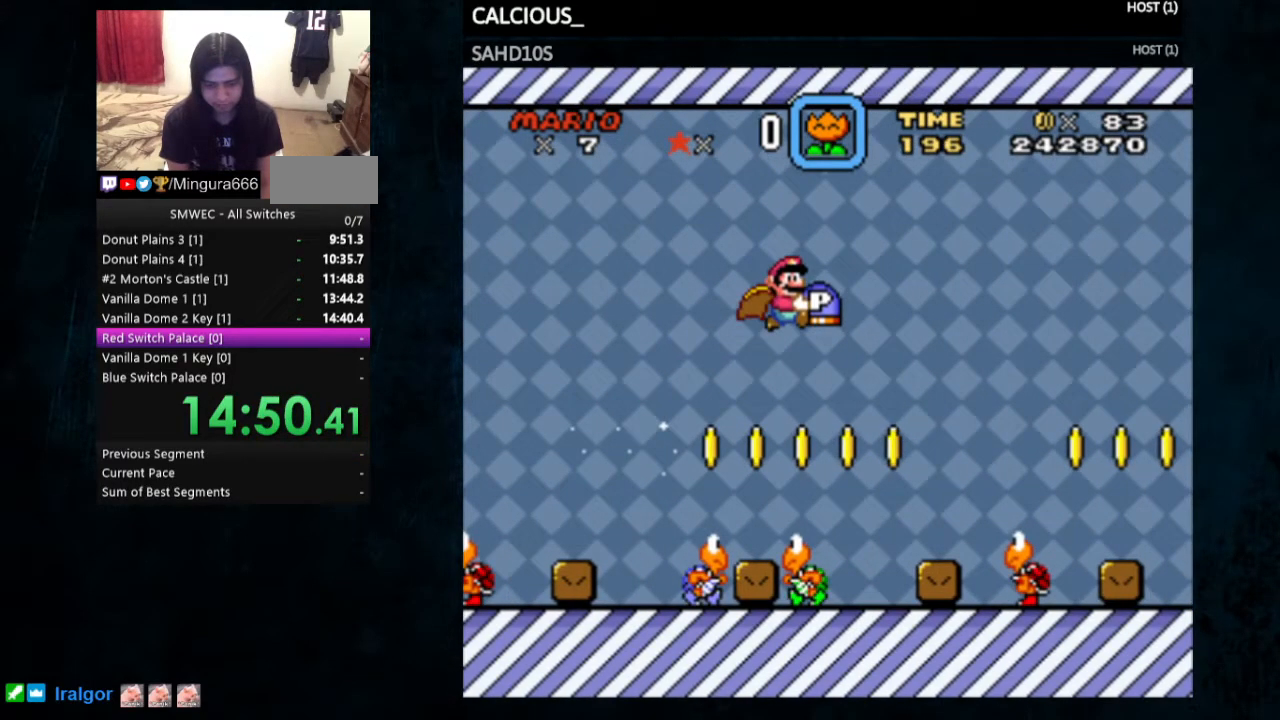
{"buttons": ["B", "Y", "DPAD_RIGHT"], "events": [[67, "B", "up"], [367, "B", "down"]]}
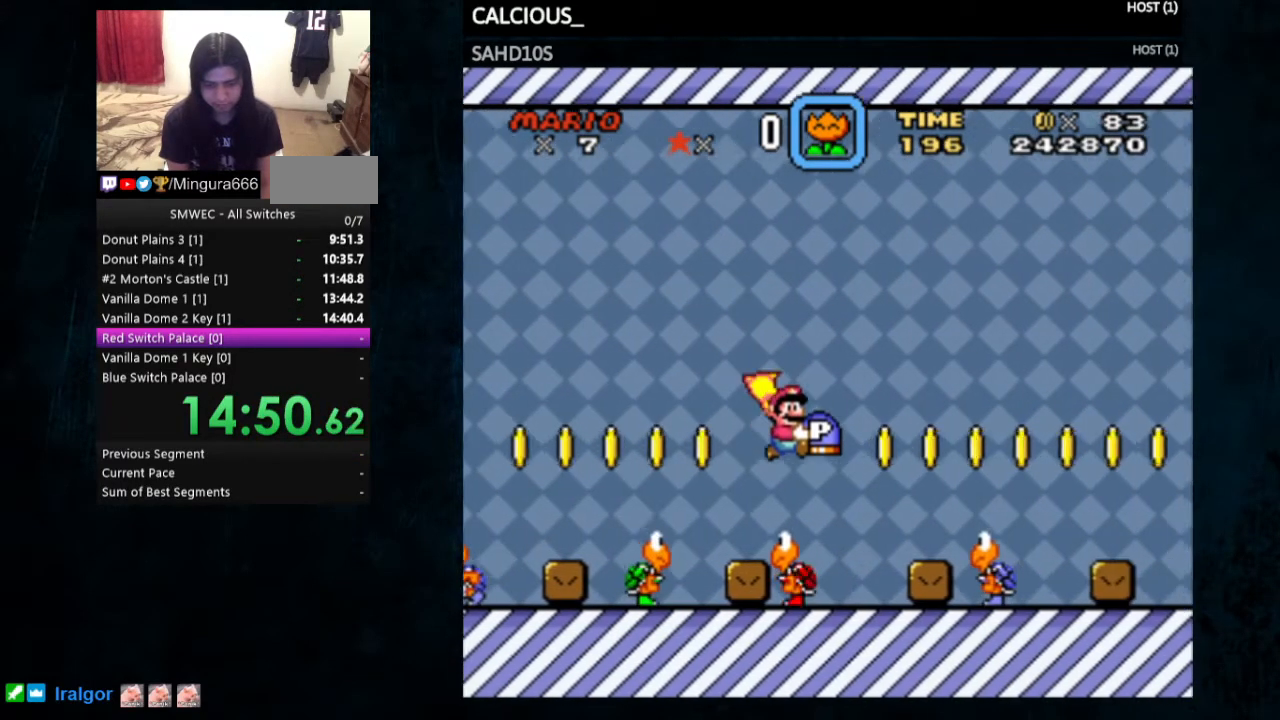
{"buttons": ["B", "Y", "DPAD_RIGHT"], "events": []}
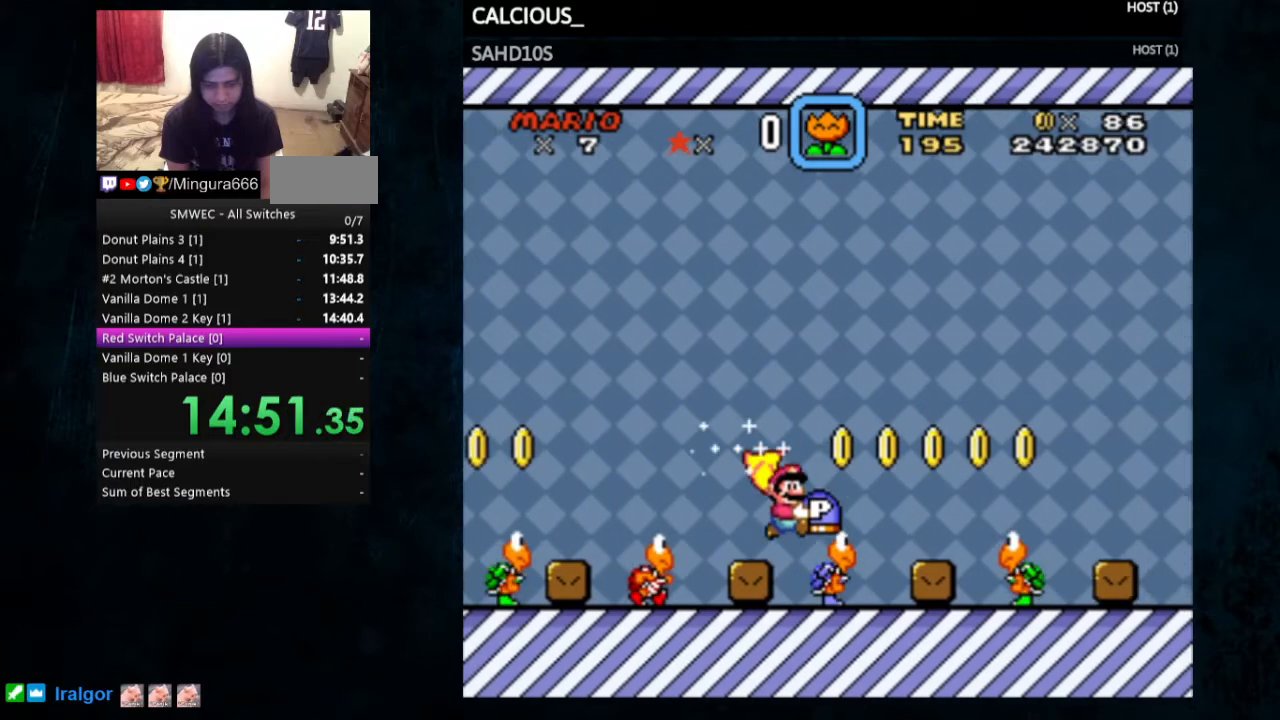
{"buttons": ["B", "Y", "DPAD_RIGHT"], "events": [[200, "B", "up"], [367, "B", "down"]]}
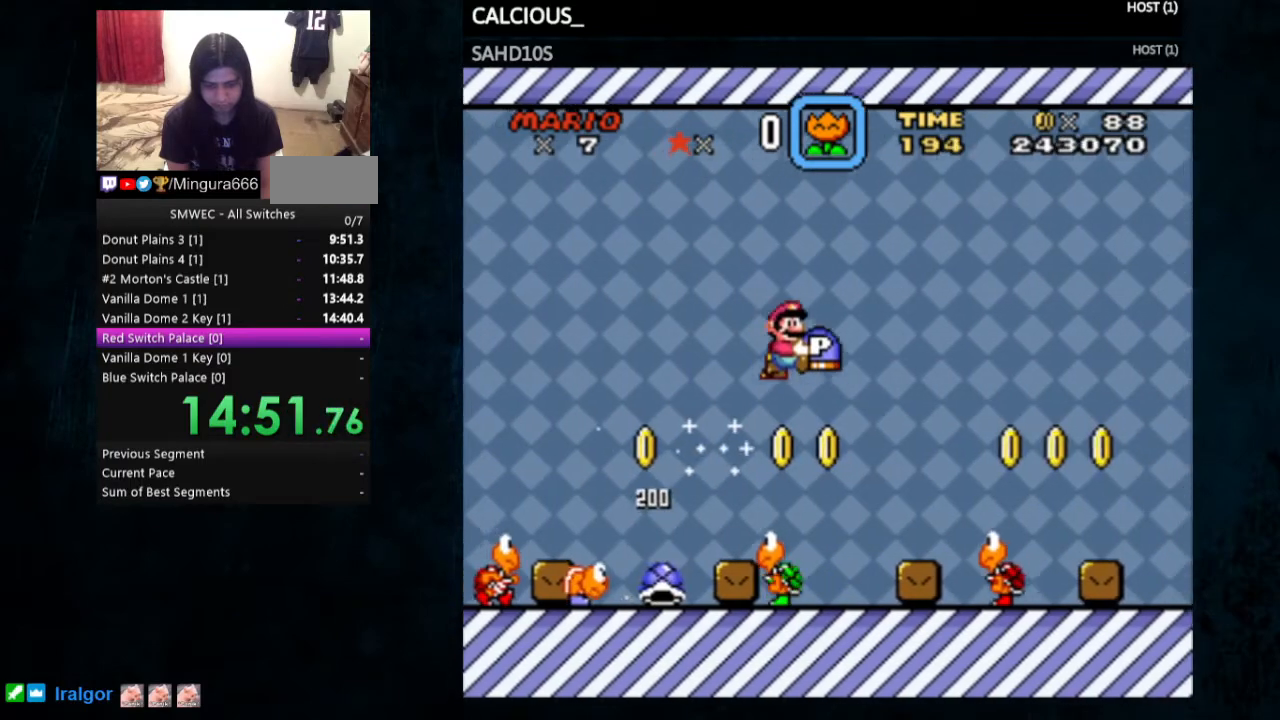
{"buttons": ["B", "Y", "DPAD_RIGHT"], "events": []}
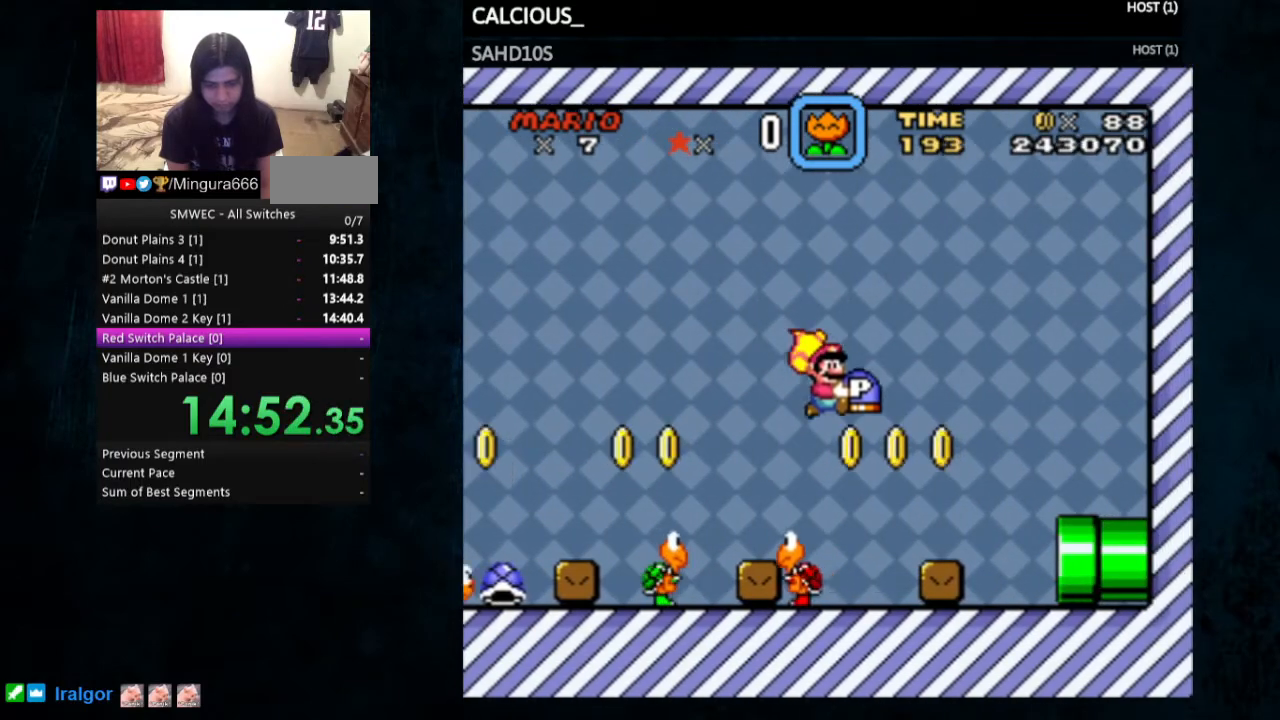
{"buttons": ["Y", "DPAD_RIGHT"], "events": [[133, "B", "up"]]}
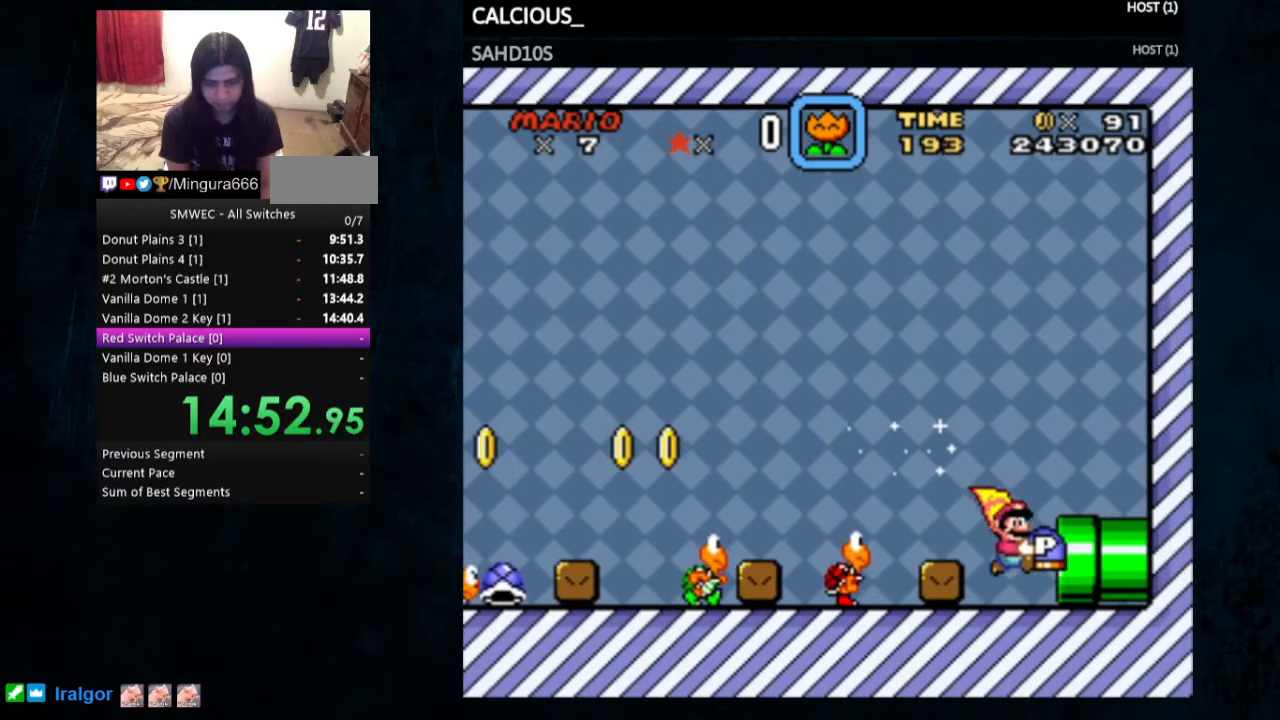
{"buttons": ["Y", "DPAD_RIGHT"], "events": []}
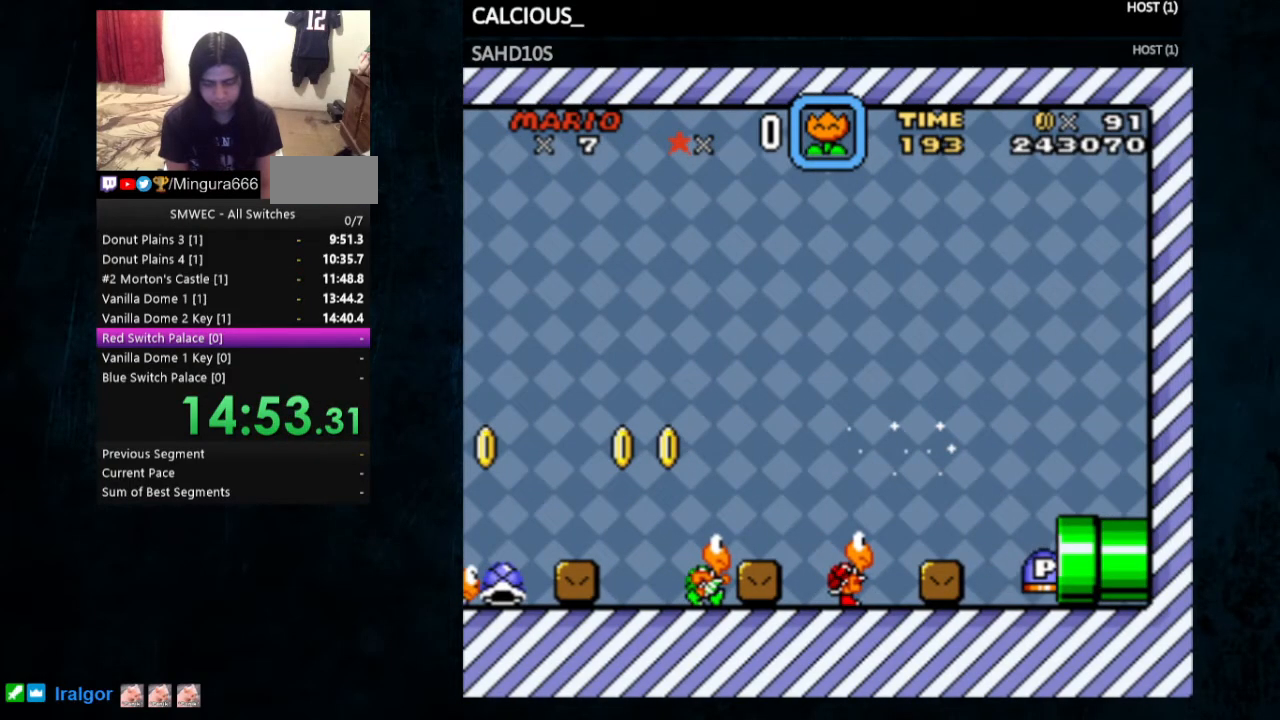
{"buttons": ["Y", "DPAD_RIGHT"], "events": []}
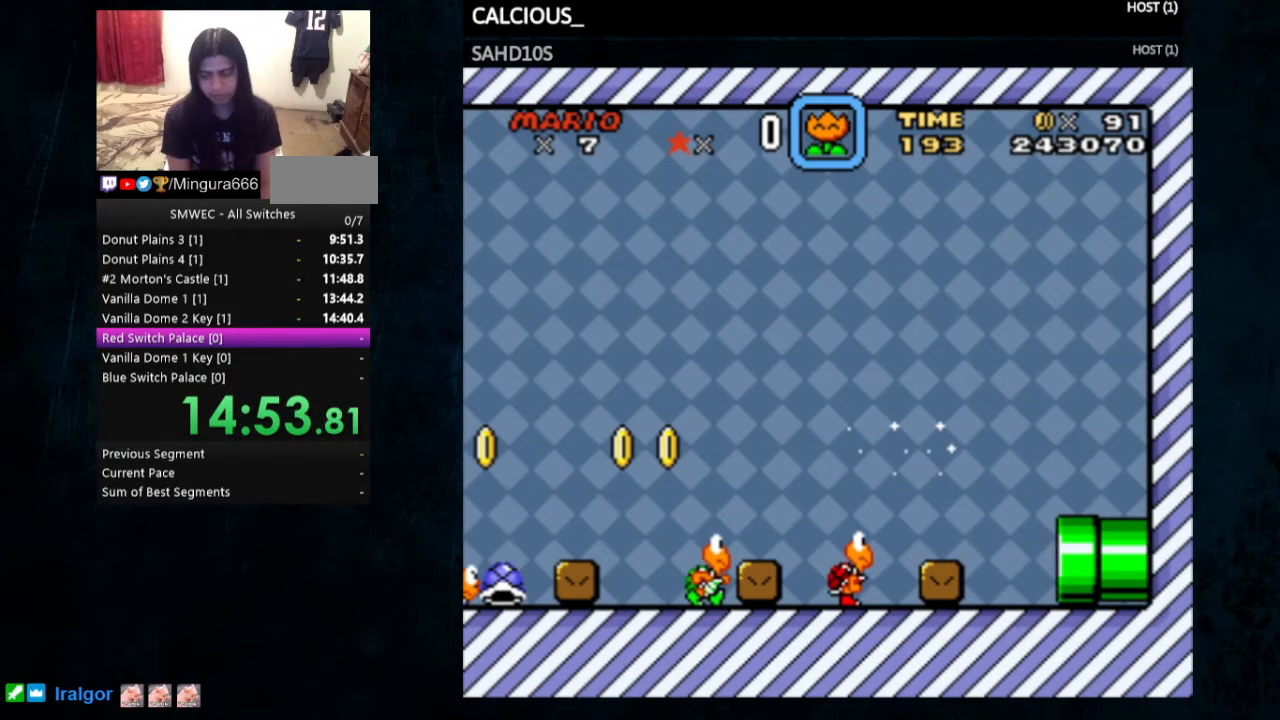
{"buttons": ["Y", "DPAD_RIGHT"], "events": []}
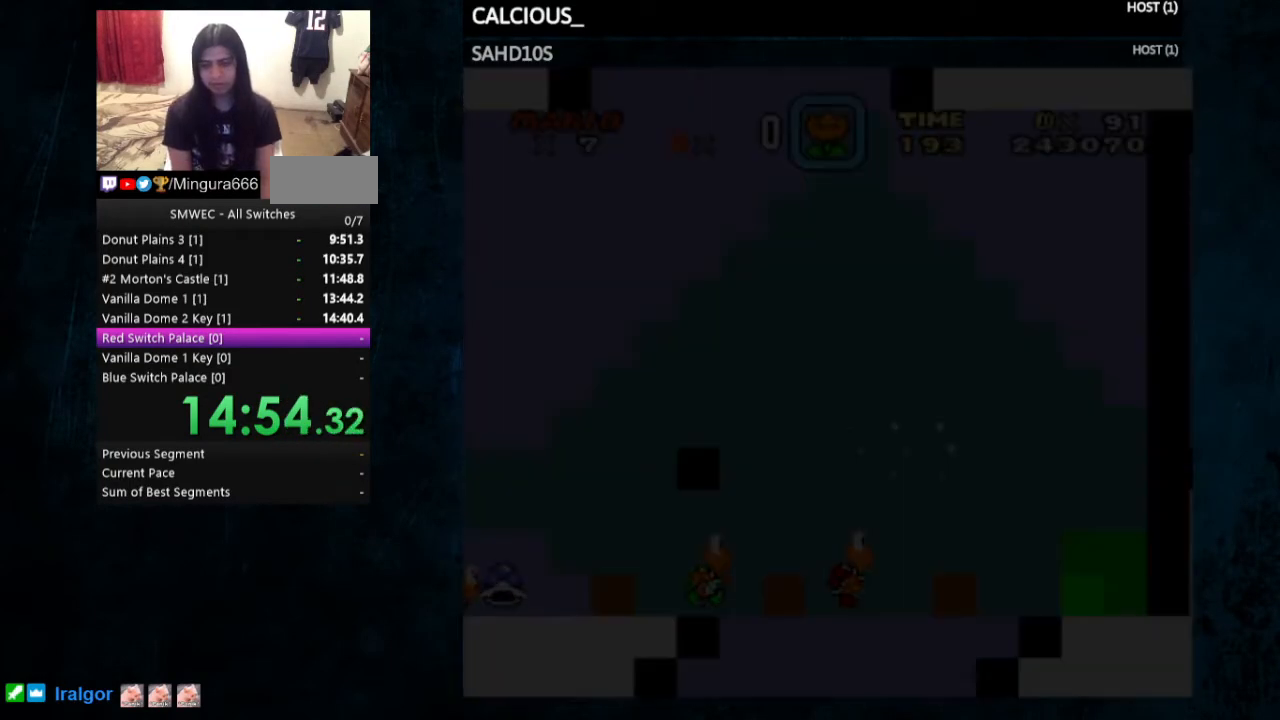
{"buttons": ["Y", "DPAD_RIGHT"], "events": []}
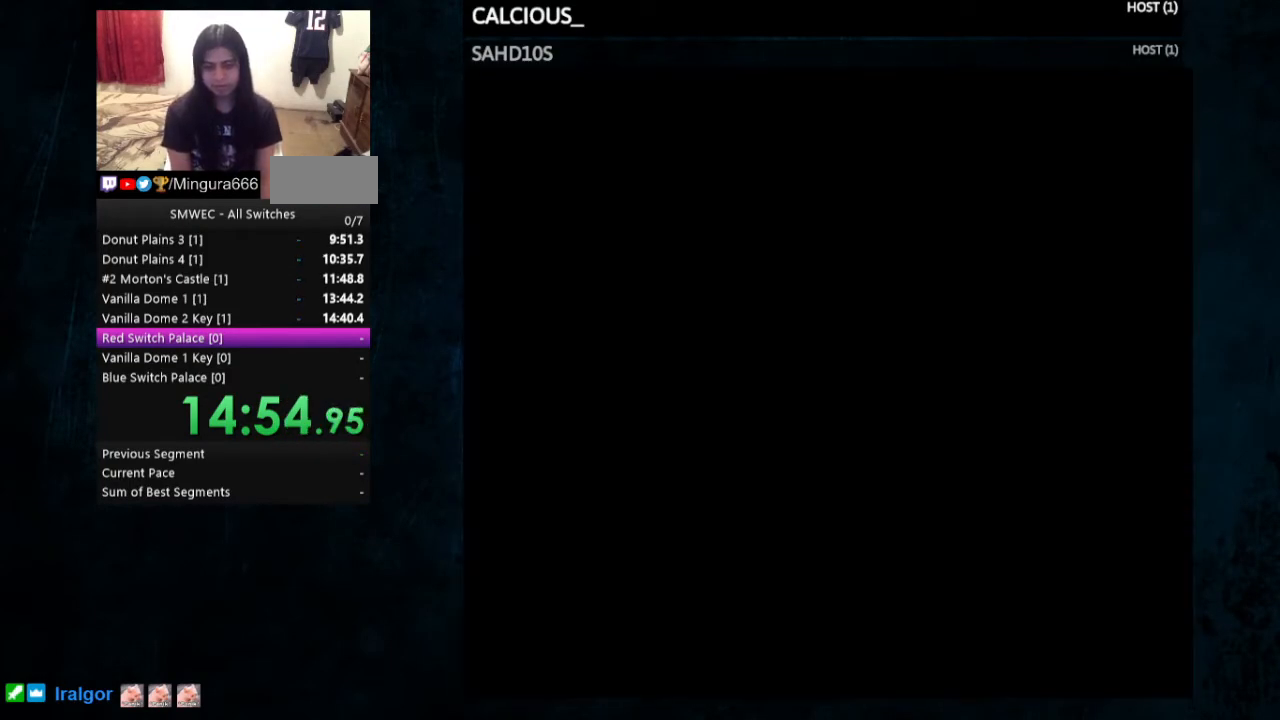
{"buttons": ["Y", "DPAD_RIGHT"], "events": []}
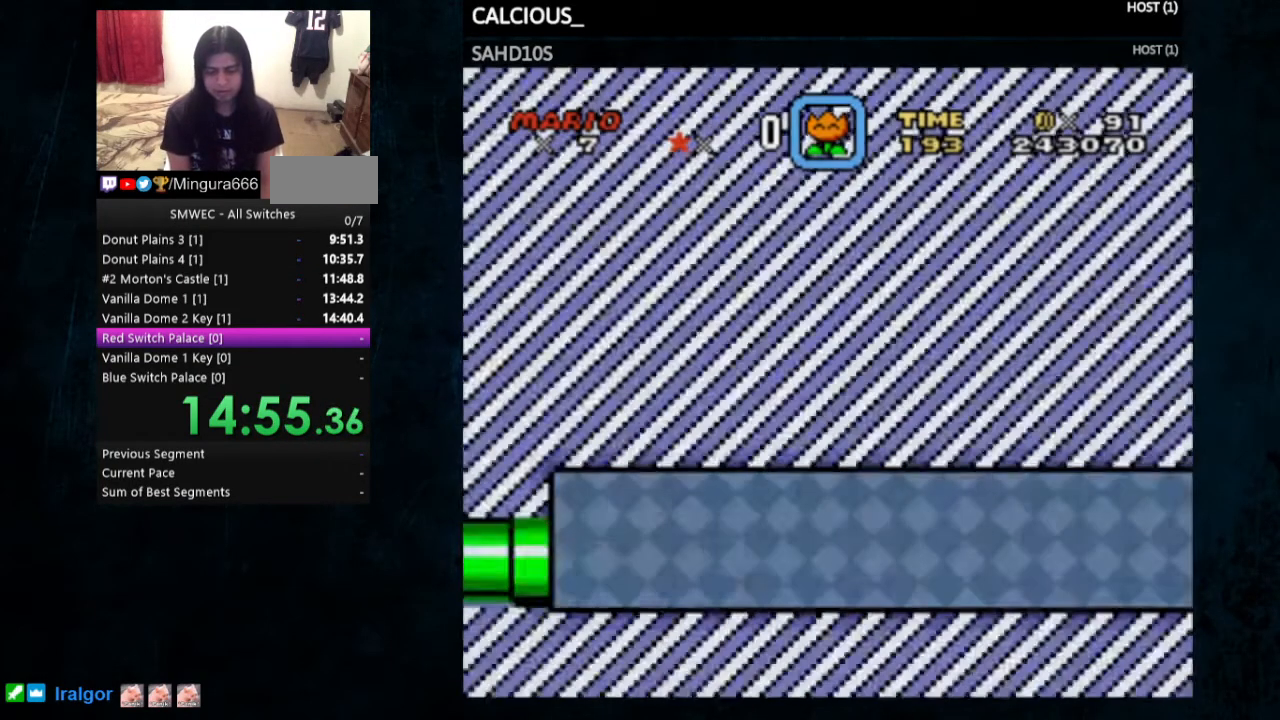
{"buttons": ["Y", "DPAD_RIGHT"], "events": []}
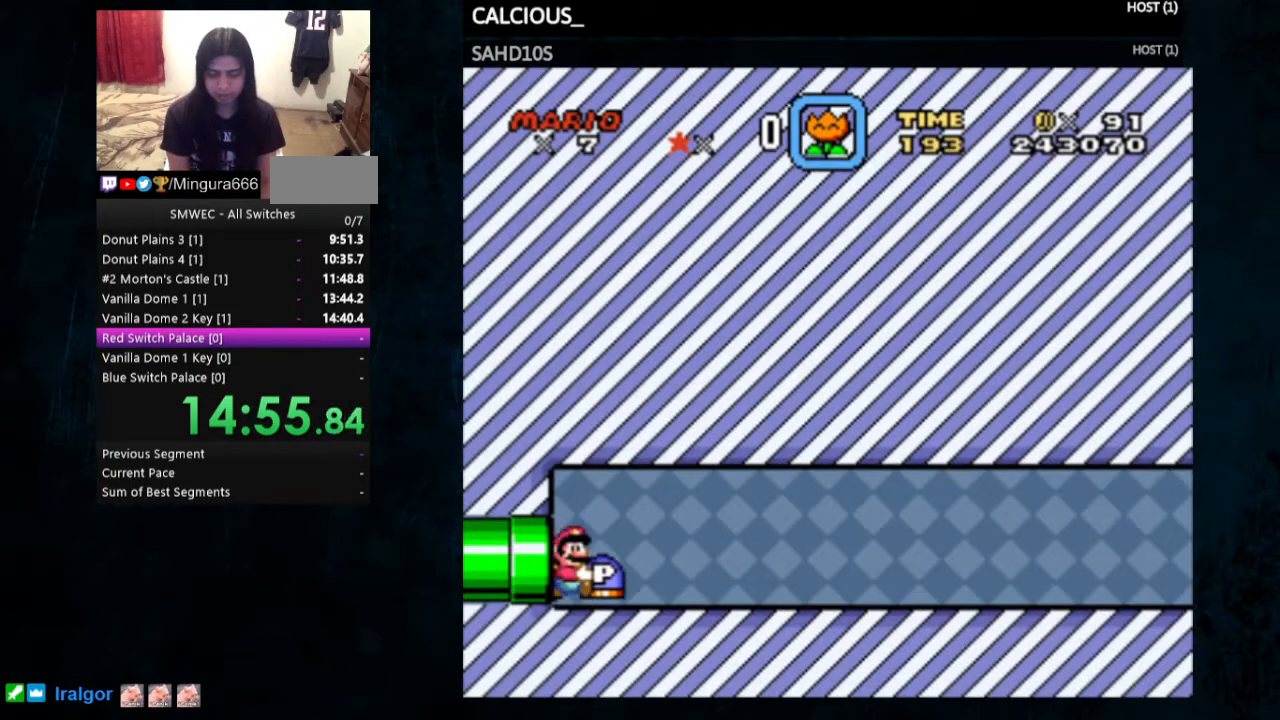
{"buttons": ["Y", "DPAD_RIGHT"], "events": []}
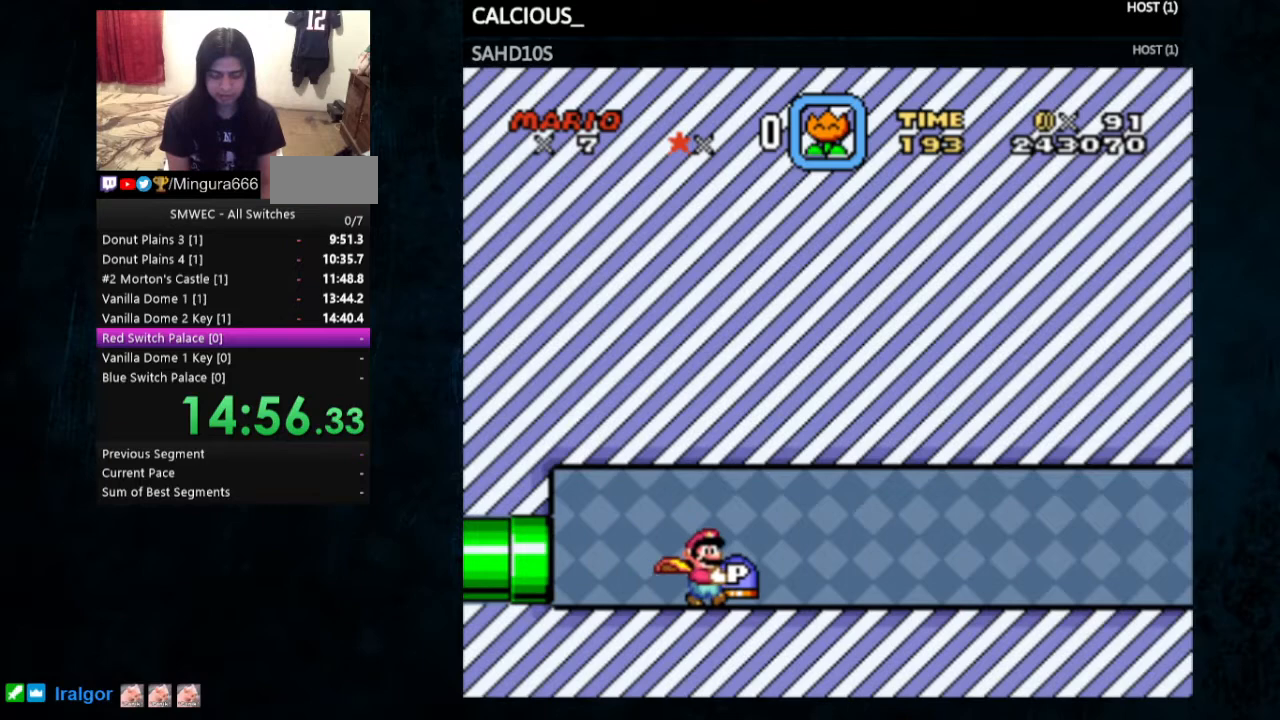
{"buttons": ["Y", "DPAD_RIGHT"], "events": []}
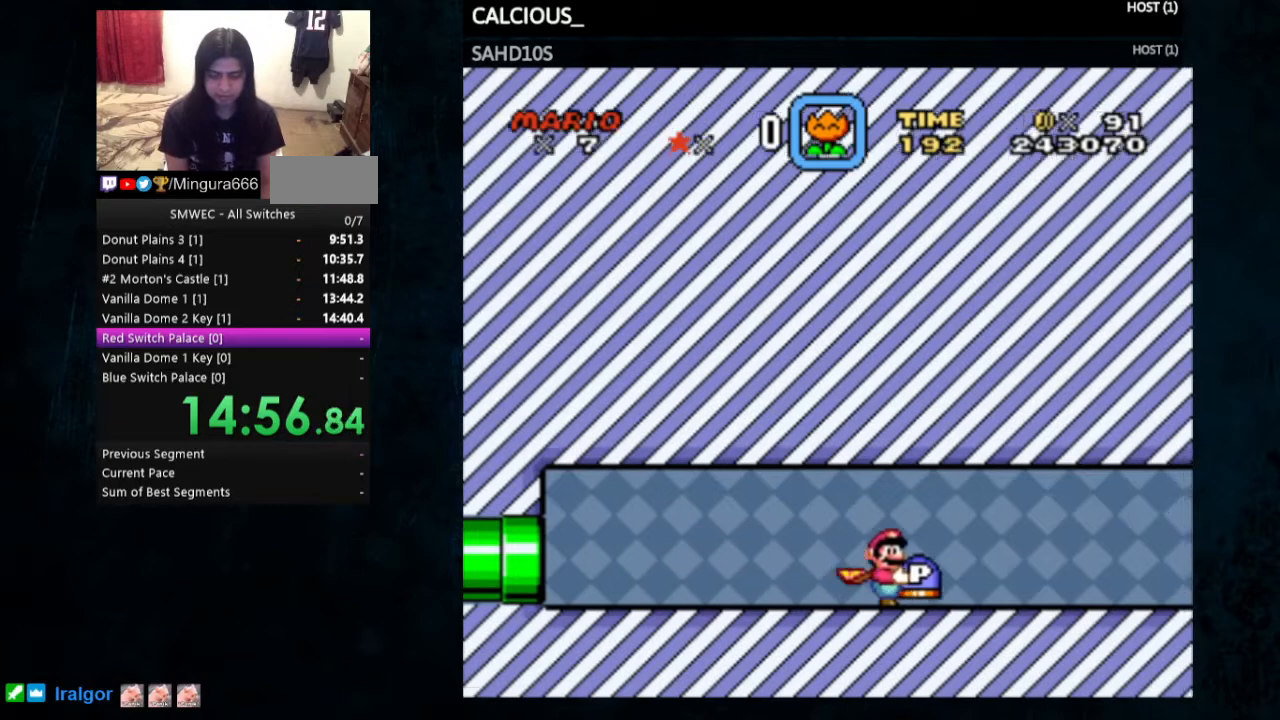
{"buttons": ["Y", "DPAD_RIGHT"], "events": []}
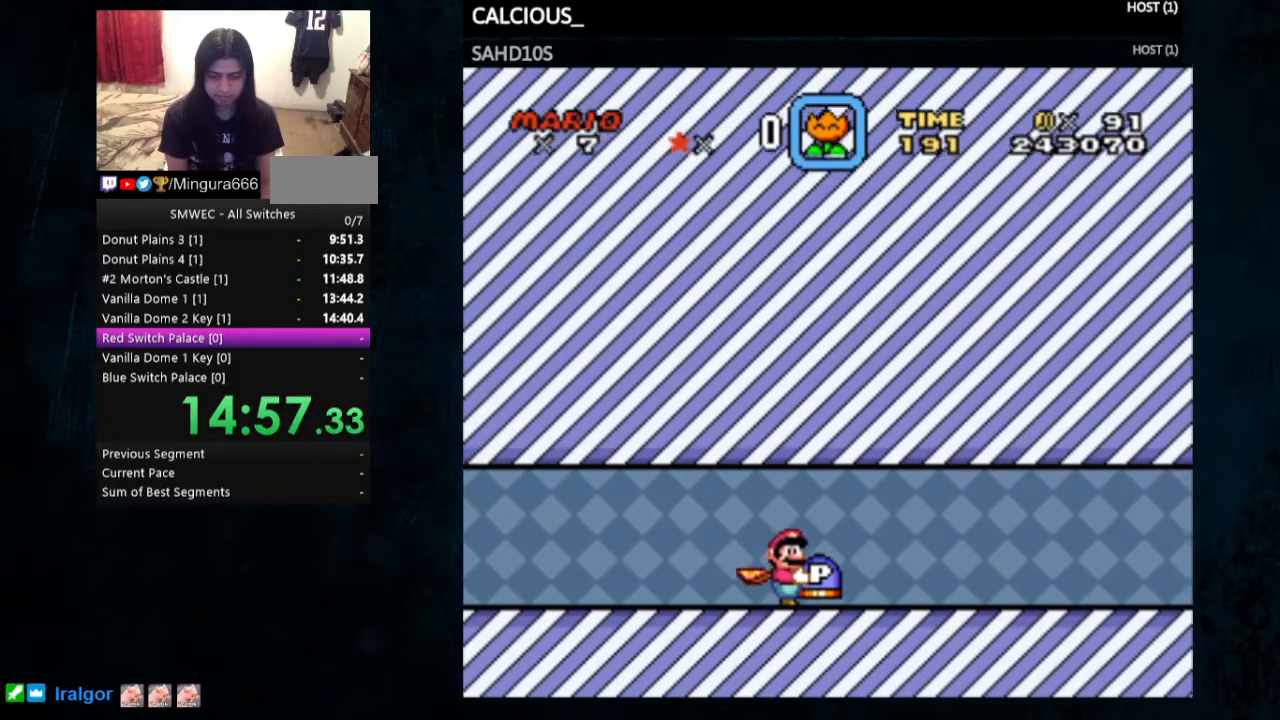
{"buttons": ["Y", "DPAD_RIGHT"], "events": []}
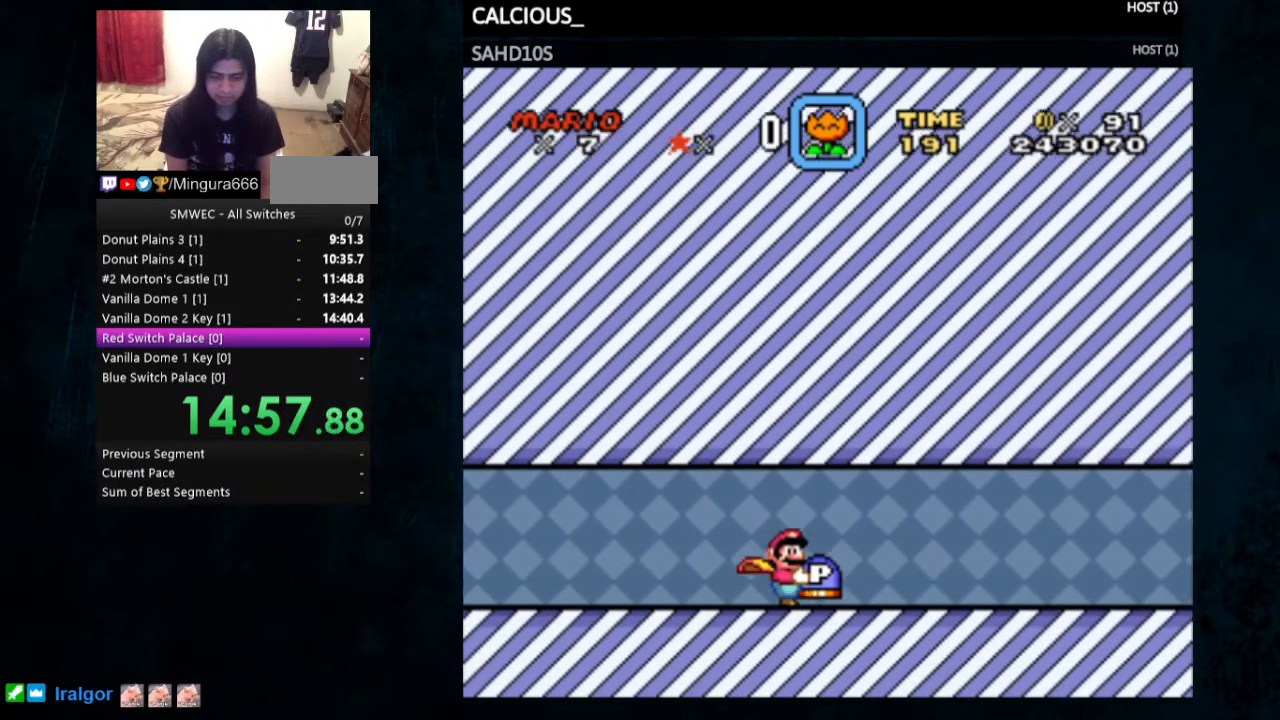
{"buttons": ["Y", "DPAD_RIGHT"], "events": []}
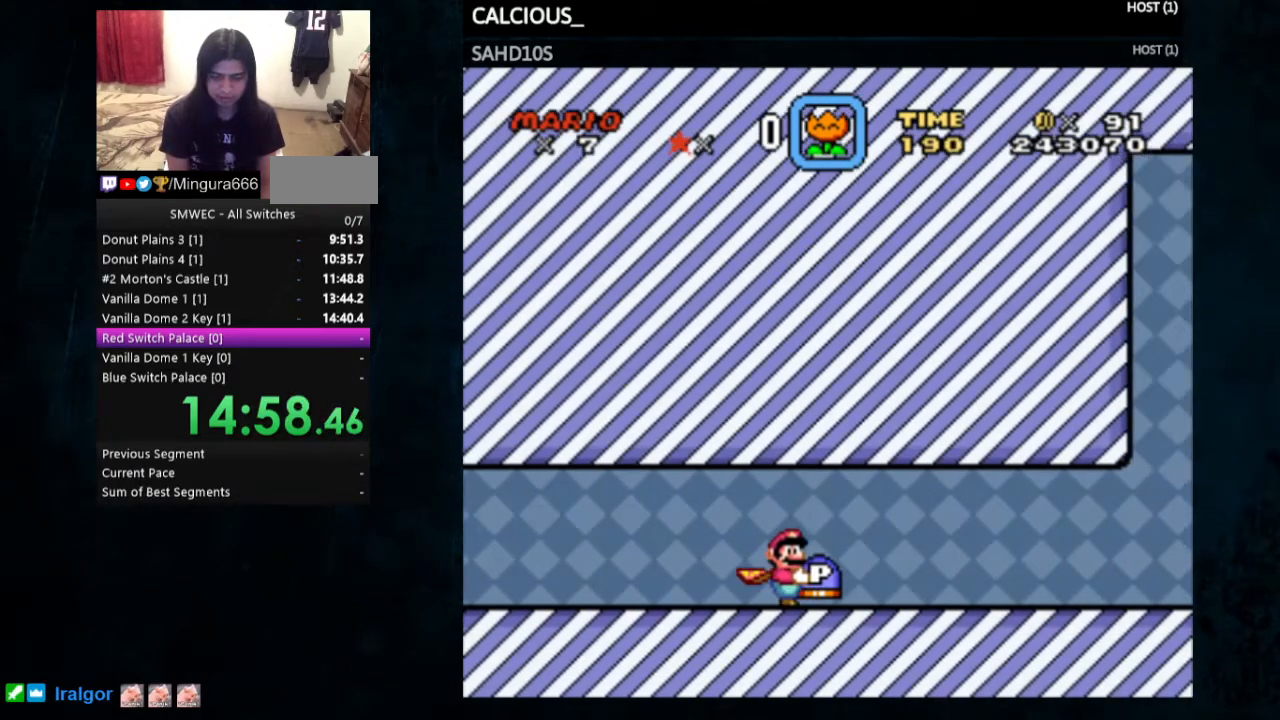
{"buttons": ["Y", "DPAD_RIGHT"], "events": []}